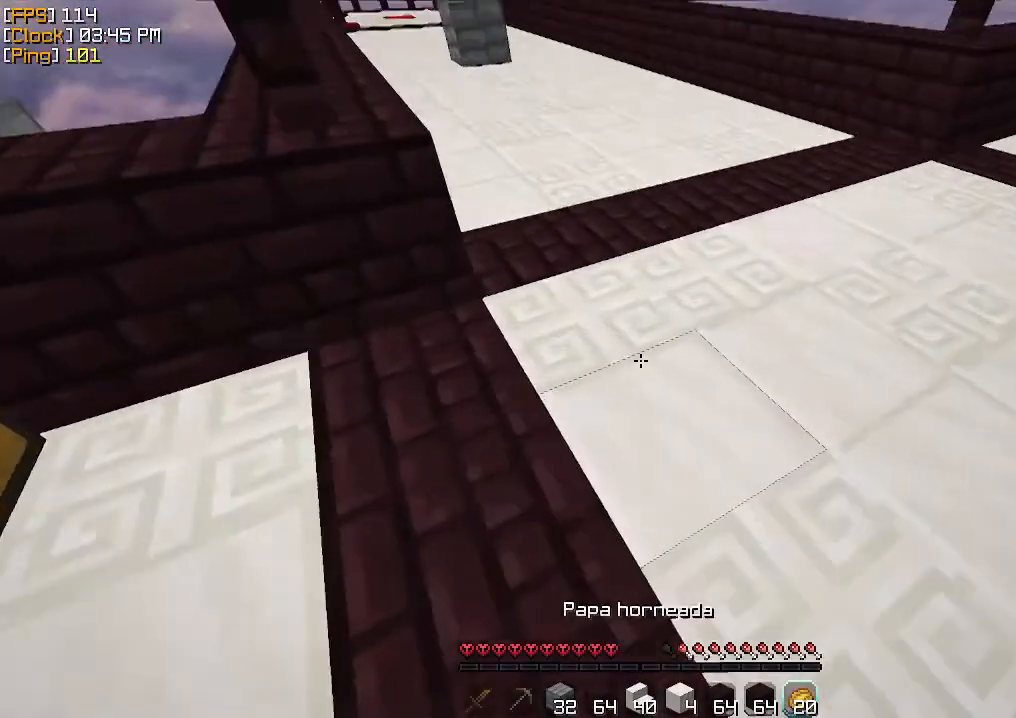
Gameplay with keyboard and mouse; each line is a JSON object with the keys and mouse buttons held at the frame after it. "events" lists presses ("down") and releases ("up") of "a", "d", "s", "w", "mouse_left" and "mouse_right" between this image and that frame as [ms after this image, input, new state], when the widget could be followed in between. "mouse_left", "mouse_right" = the "left", "right" buttons of the "mouse" list. No other keys are recorded. Fast repeated clicks can show as one long hold. Mouse movement is not recorded.
{"keys": ["w"], "mouse": [], "events": []}
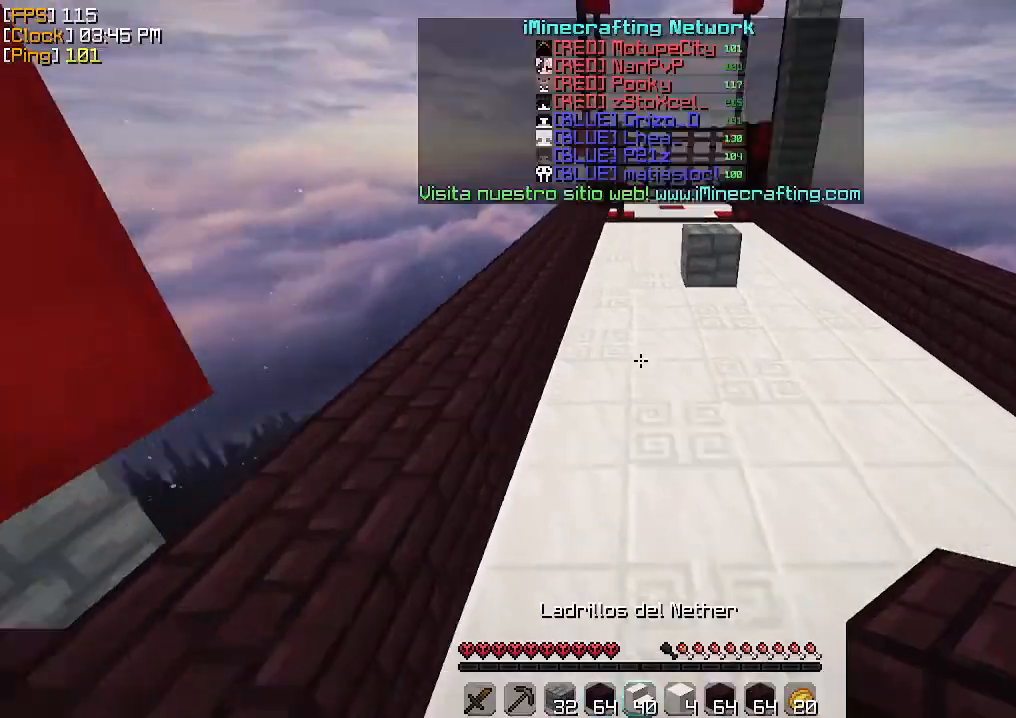
{"keys": ["w"], "mouse": [], "events": []}
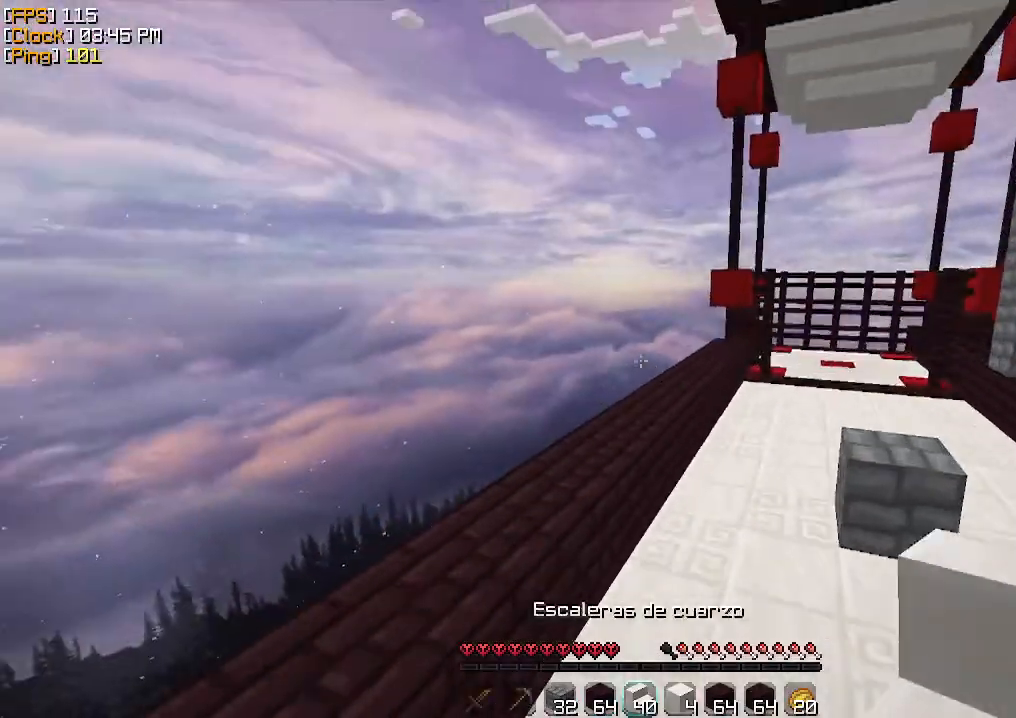
{"keys": ["w"], "mouse": []}
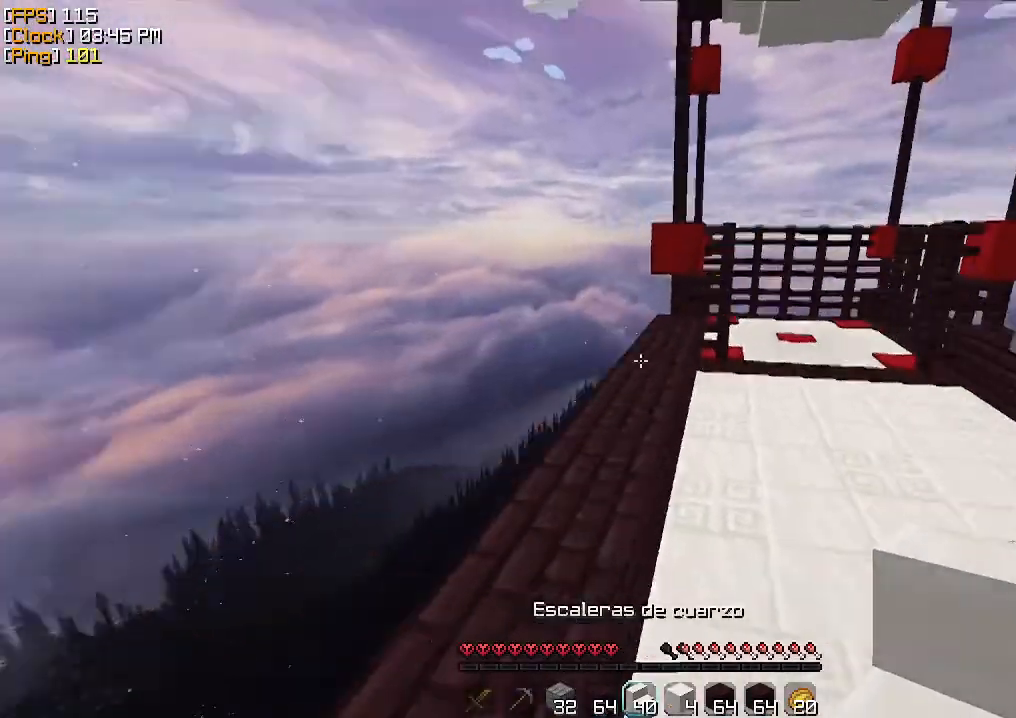
{"keys": ["d", "w"], "mouse": ["left"], "events": [[367, "d", "down"], [400, "mouse_left", "down"], [433, "mouse_left", "up"], [467, "mouse_left", "down"]]}
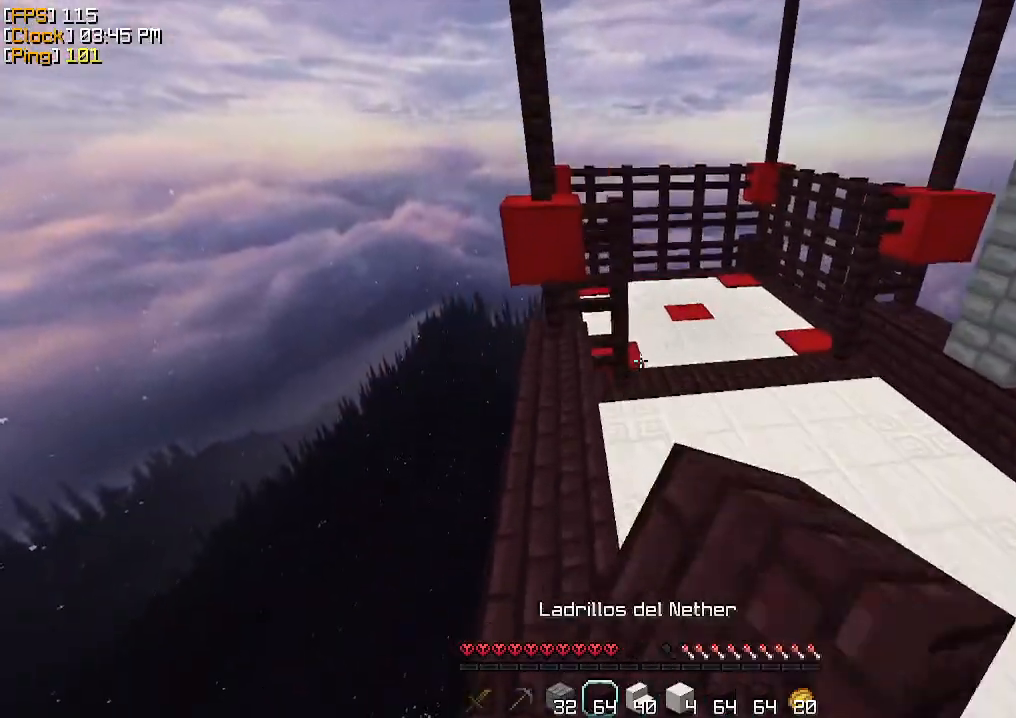
{"keys": ["s"], "mouse": [], "events": [[100, "mouse_left", "up"], [133, "mouse_left", "down"], [167, "mouse_left", "up"], [267, "d", "up"], [267, "mouse_left", "down"], [300, "mouse_left", "up"], [400, "w", "up"], [433, "s", "down"]]}
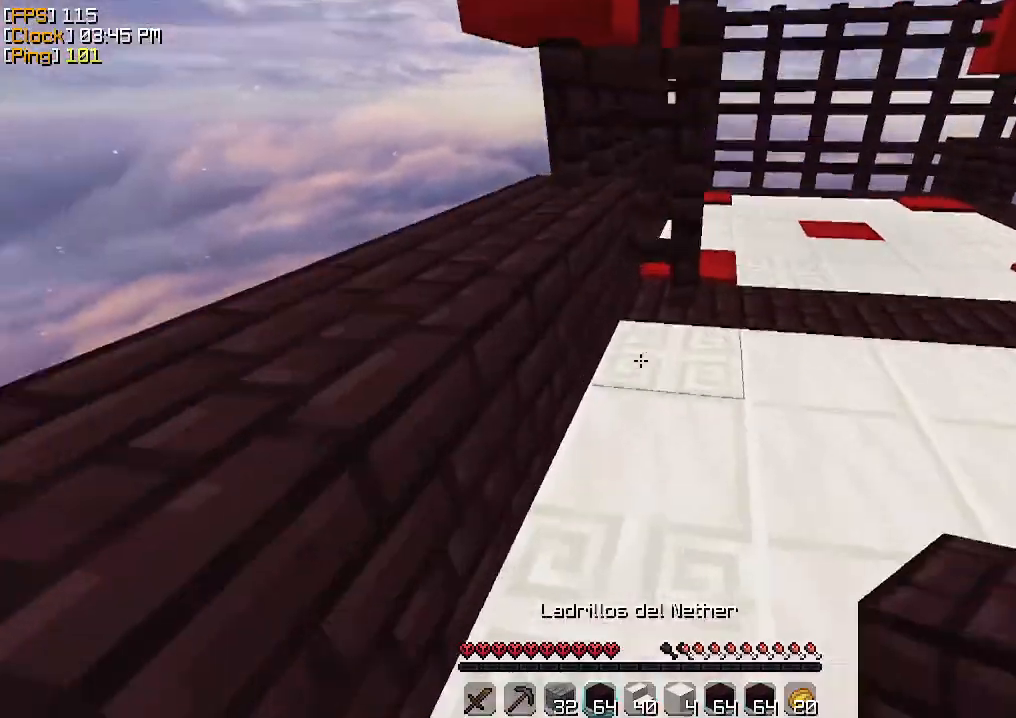
{"keys": ["w"], "mouse": [], "events": [[33, "mouse_right", "down"], [133, "mouse_right", "up"], [233, "mouse_right", "down"], [300, "mouse_right", "up"], [300, "s", "up"], [367, "w", "down"]]}
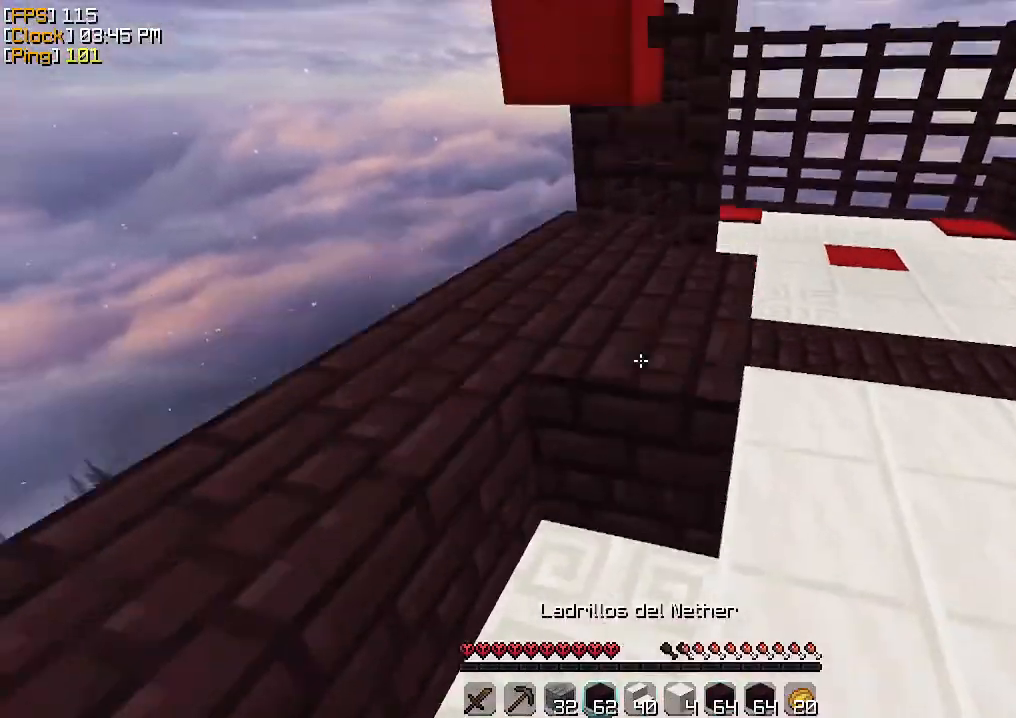
{"keys": ["d", "w"], "mouse": [], "events": [[467, "d", "down"]]}
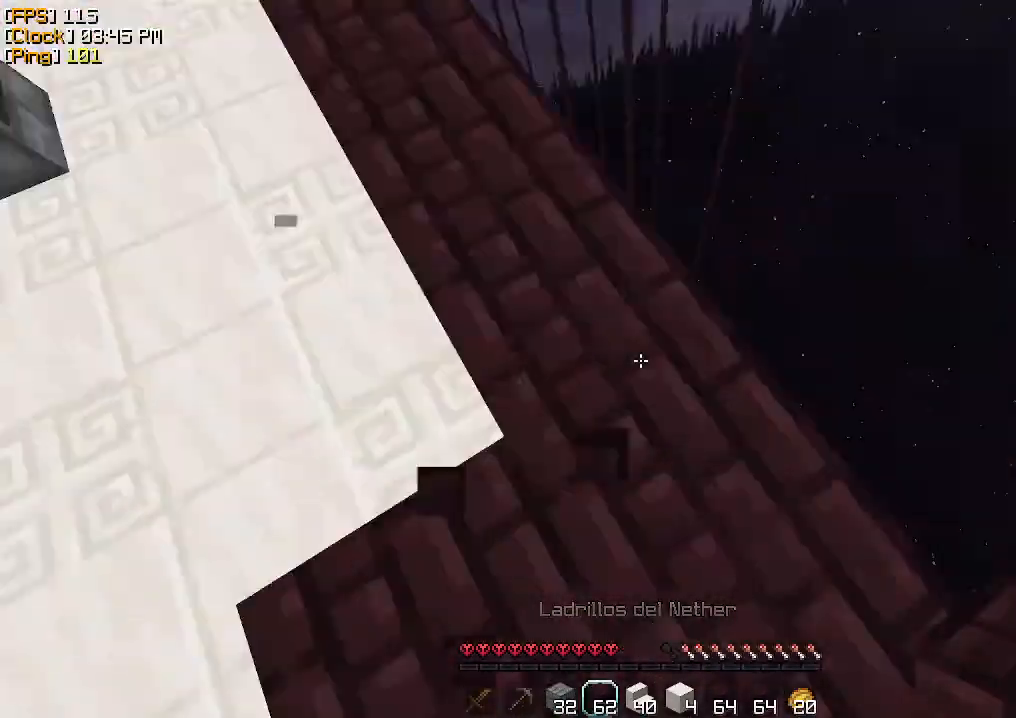
{"keys": ["a", "d", "s"], "mouse": [], "events": [[100, "w", "up"], [233, "s", "down"], [367, "a", "down"], [400, "mouse_right", "down"], [467, "mouse_right", "up"]]}
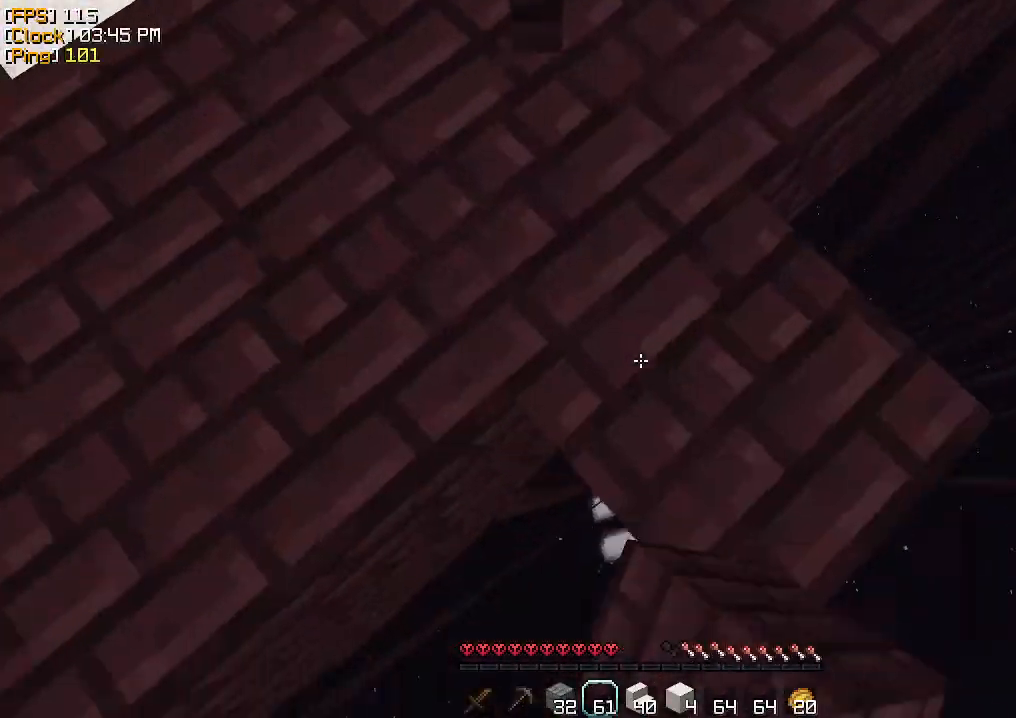
{"keys": ["d", "s"], "mouse": [], "events": [[33, "d", "up"], [333, "mouse_right", "down"], [367, "d", "down"], [400, "a", "up"], [433, "mouse_right", "up"]]}
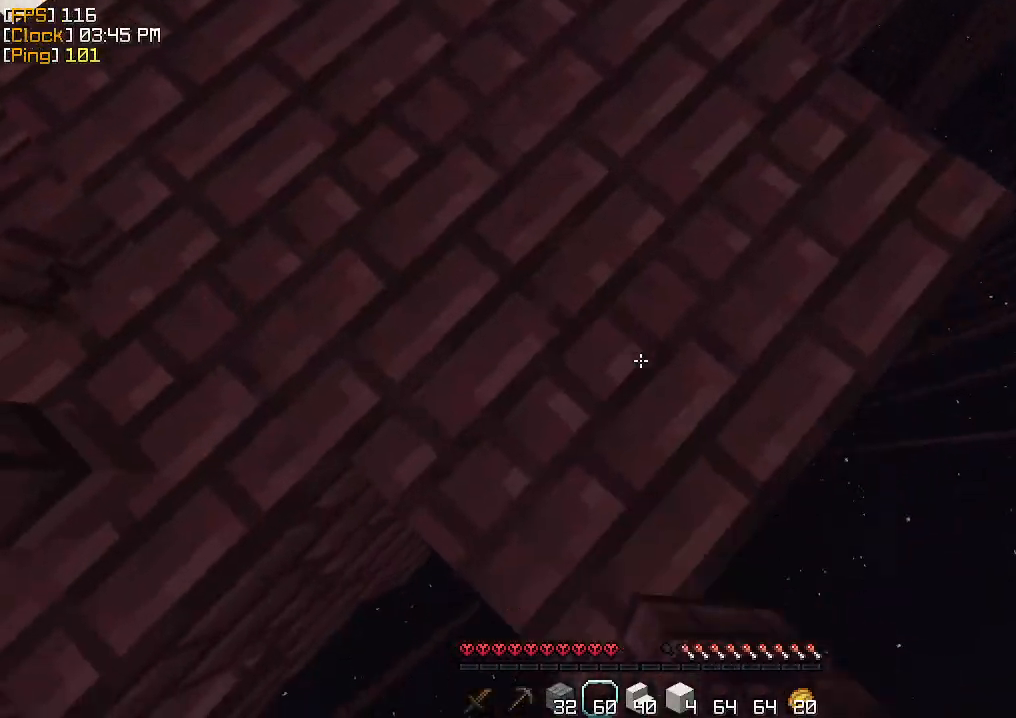
{"keys": ["a"], "mouse": [], "events": [[267, "mouse_right", "down"], [400, "mouse_right", "up"], [433, "s", "up"], [467, "a", "down"], [467, "d", "up"]]}
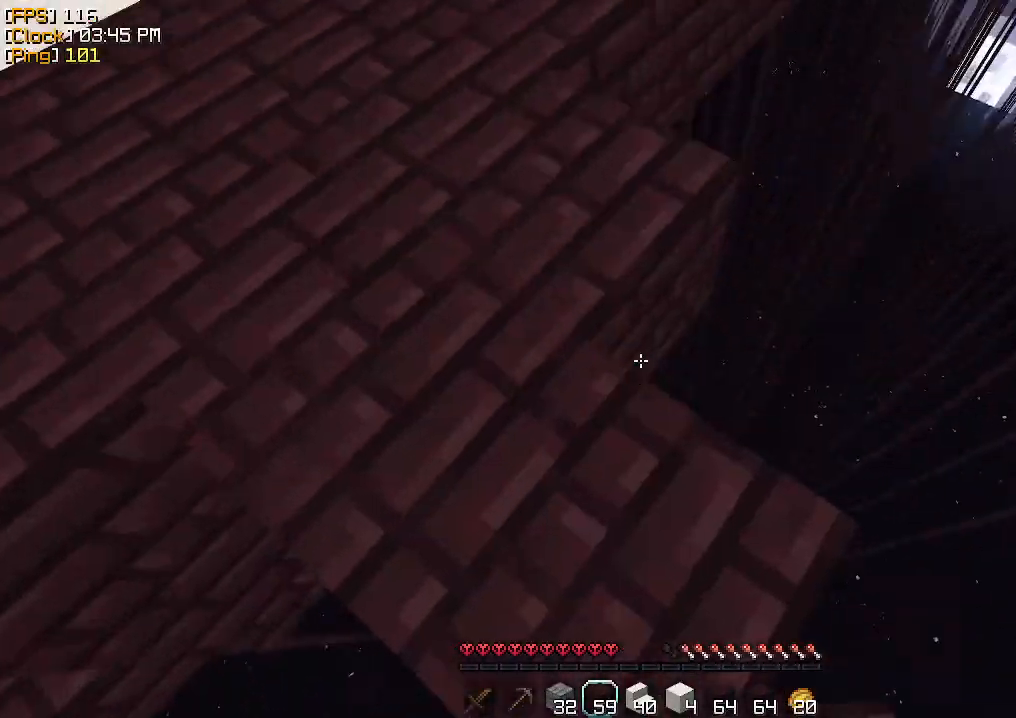
{"keys": ["d", "s"], "mouse": [], "events": [[67, "mouse_right", "down"], [133, "mouse_right", "up"], [133, "w", "down"], [367, "w", "up"], [400, "a", "up"], [433, "s", "down"], [467, "d", "down"]]}
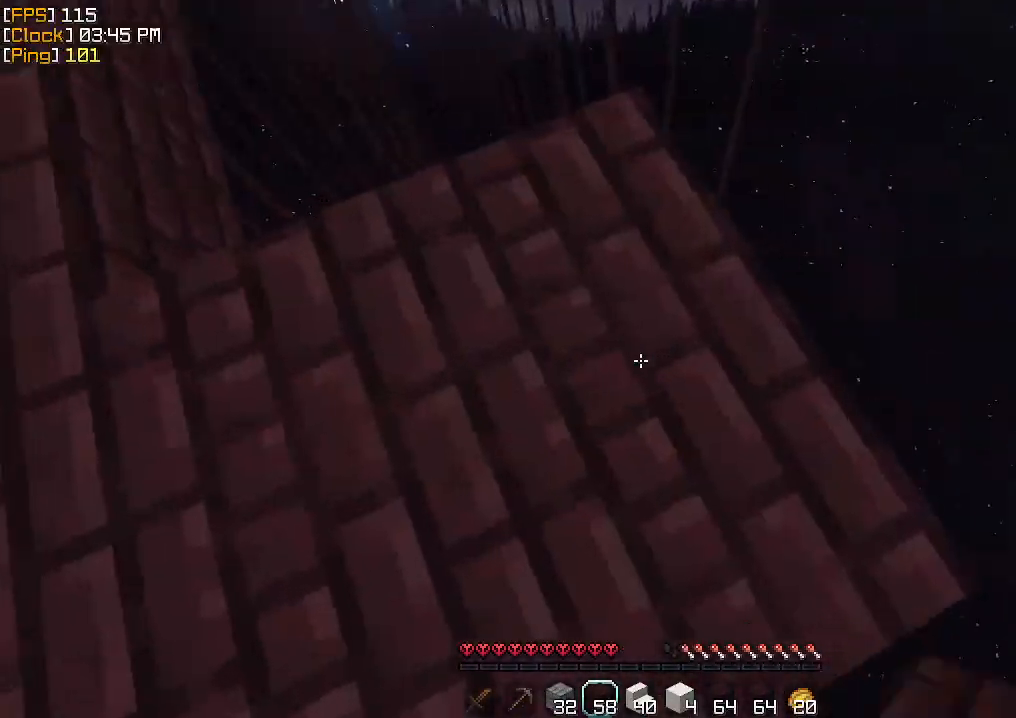
{"keys": ["d", "s"], "mouse": [], "events": [[267, "a", "down"], [400, "mouse_right", "down"], [467, "a", "up"], [467, "mouse_right", "up"]]}
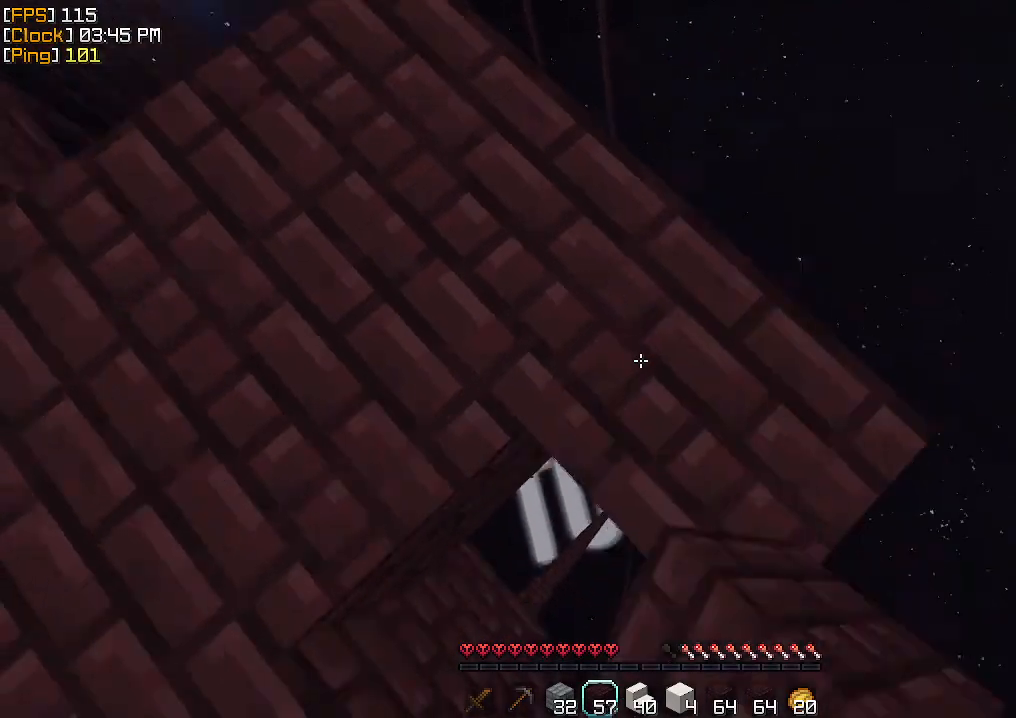
{"keys": ["d", "s"], "mouse": [], "events": [[200, "mouse_right", "down"], [233, "mouse_right", "up"]]}
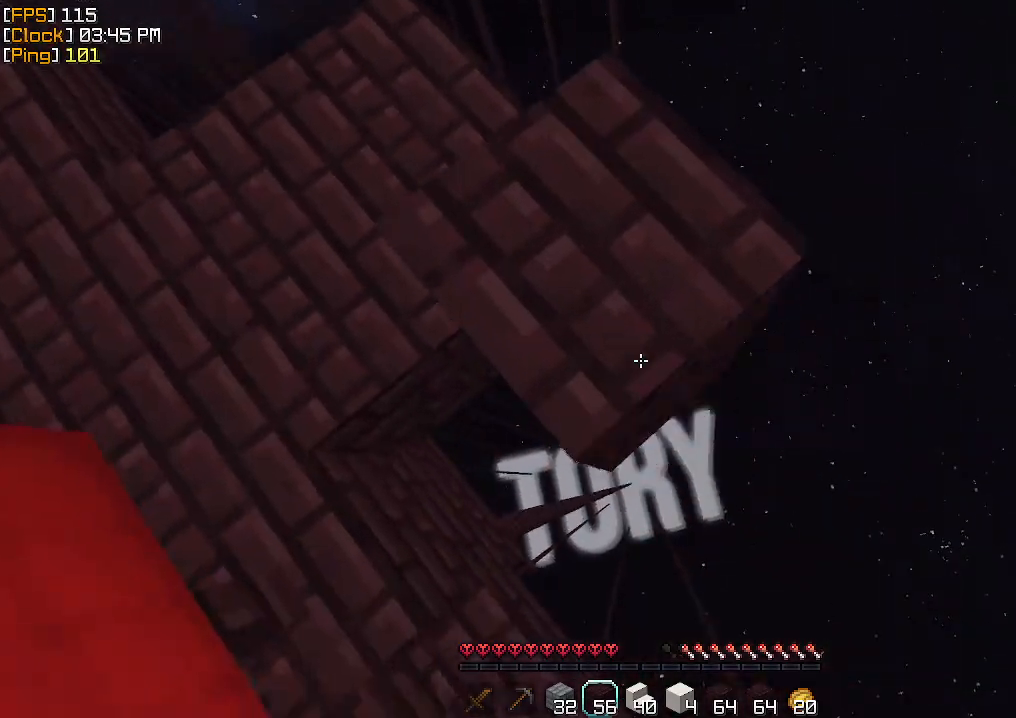
{"keys": ["d", "s"], "mouse": [], "events": [[133, "mouse_right", "down"], [167, "mouse_right", "up"], [333, "mouse_right", "down"], [400, "mouse_right", "up"], [467, "mouse_right", "down"], [500, "mouse_right", "up"]]}
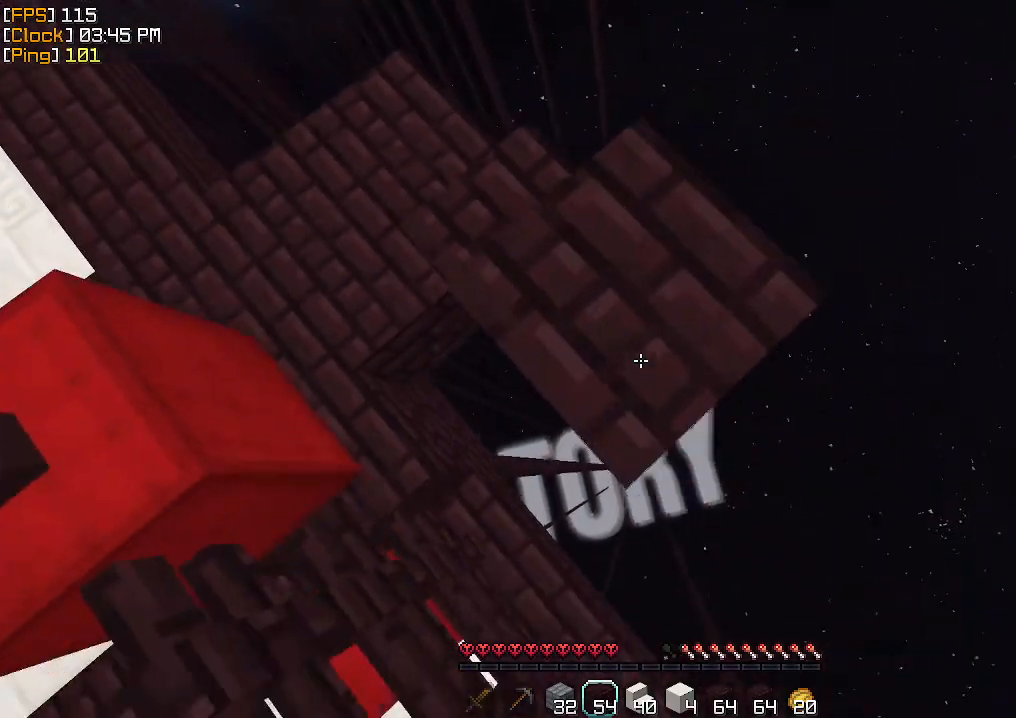
{"keys": ["d", "s"], "mouse": [], "events": [[33, "mouse_right", "down"], [133, "mouse_right", "up"], [167, "mouse_right", "down"], [233, "mouse_right", "up"], [267, "mouse_right", "down"], [367, "mouse_right", "up"], [400, "mouse_right", "down"], [467, "mouse_right", "up"]]}
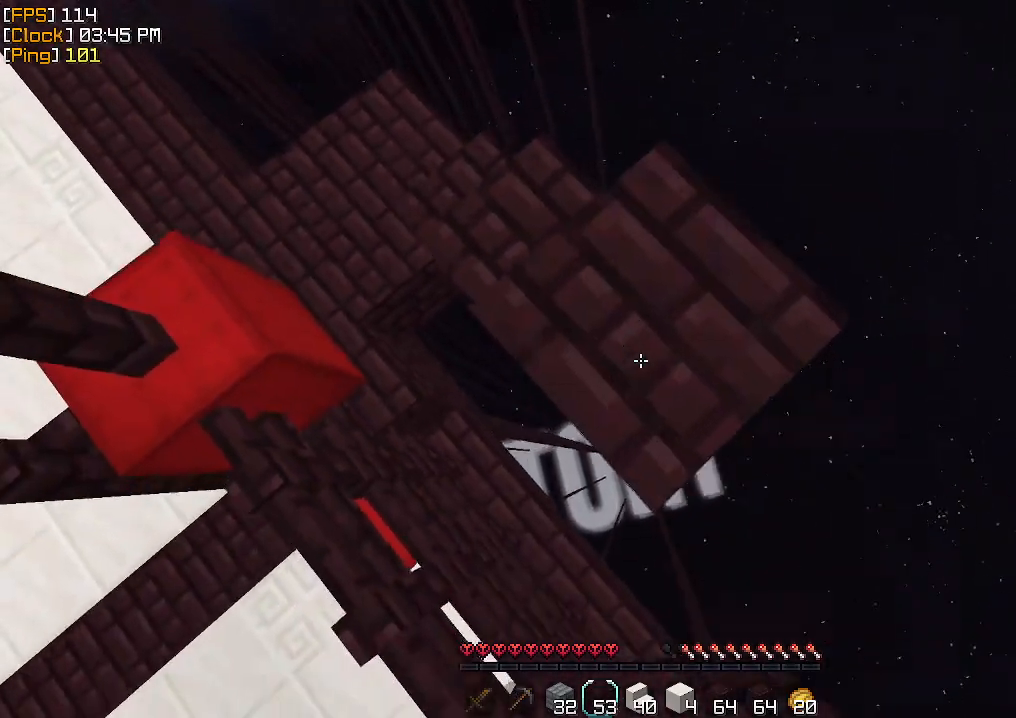
{"keys": ["d", "s"], "mouse": ["right"], "events": [[33, "mouse_right", "down"], [100, "mouse_right", "up"], [133, "mouse_right", "down"], [167, "mouse_right", "up"], [233, "mouse_right", "down"], [300, "mouse_right", "up"], [367, "mouse_right", "down"], [400, "mouse_right", "up"], [467, "mouse_right", "down"]]}
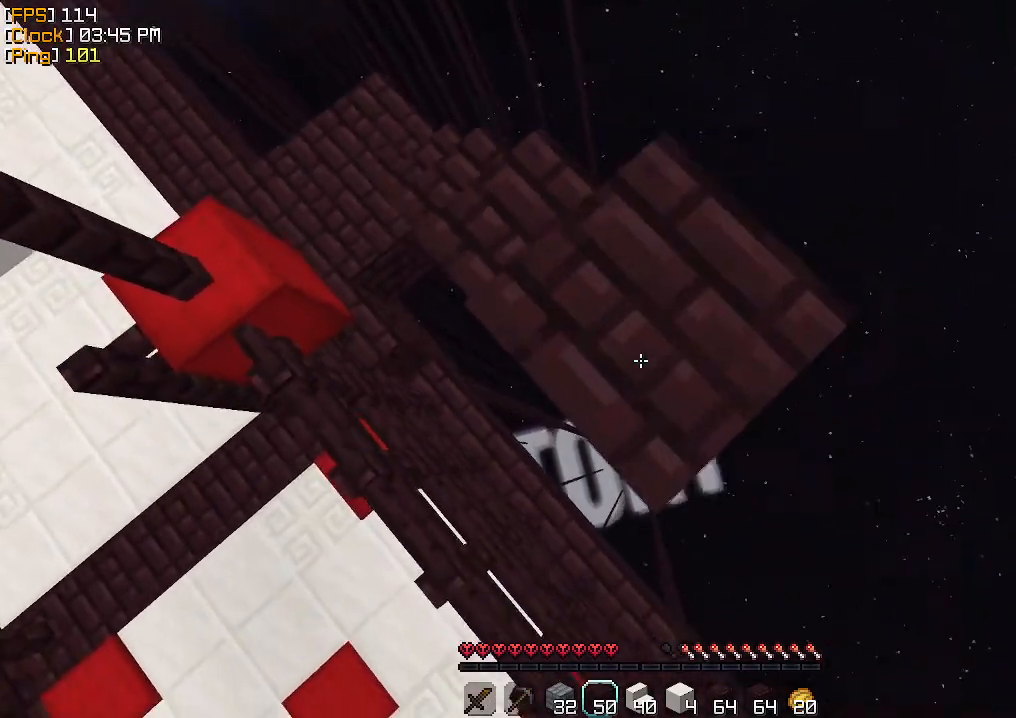
{"keys": ["d", "s"], "mouse": [], "events": [[33, "mouse_right", "up"], [100, "mouse_right", "down"], [133, "mouse_right", "up"], [200, "mouse_right", "down"], [267, "mouse_right", "up"], [300, "mouse_right", "down"], [367, "mouse_right", "up"], [433, "mouse_right", "down"], [500, "mouse_right", "up"]]}
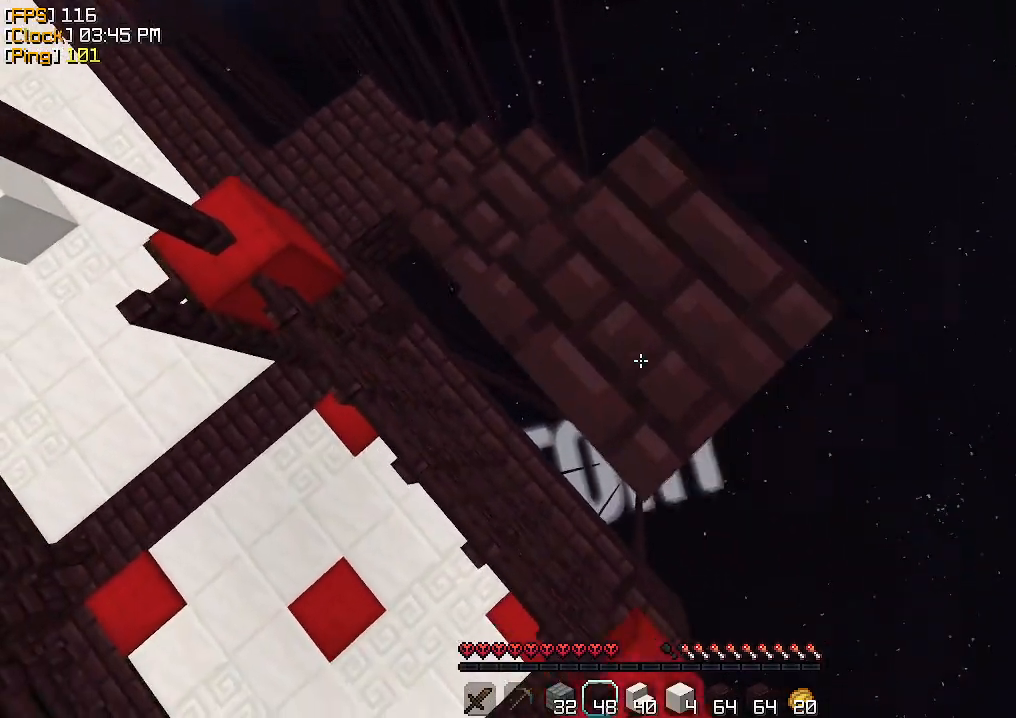
{"keys": ["d", "s"], "mouse": [], "events": [[33, "mouse_right", "down"], [100, "mouse_right", "up"], [167, "mouse_right", "down"], [200, "mouse_right", "up"], [267, "mouse_right", "down"], [333, "mouse_right", "up"], [400, "mouse_right", "down"], [433, "mouse_right", "up"]]}
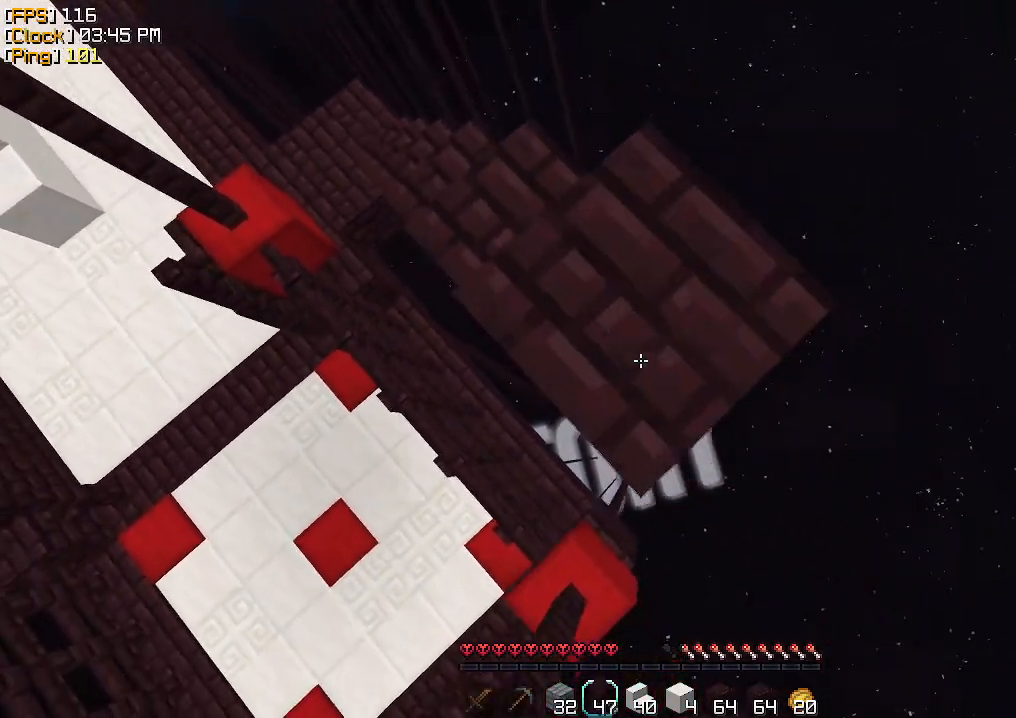
{"keys": ["d", "s"], "mouse": ["right"], "events": [[33, "mouse_right", "down"], [100, "mouse_right", "up"], [167, "mouse_right", "down"], [200, "mouse_right", "up"], [267, "mouse_right", "down"], [300, "mouse_right", "up"], [400, "mouse_right", "down"], [433, "mouse_right", "up"], [467, "mouse_right", "down"]]}
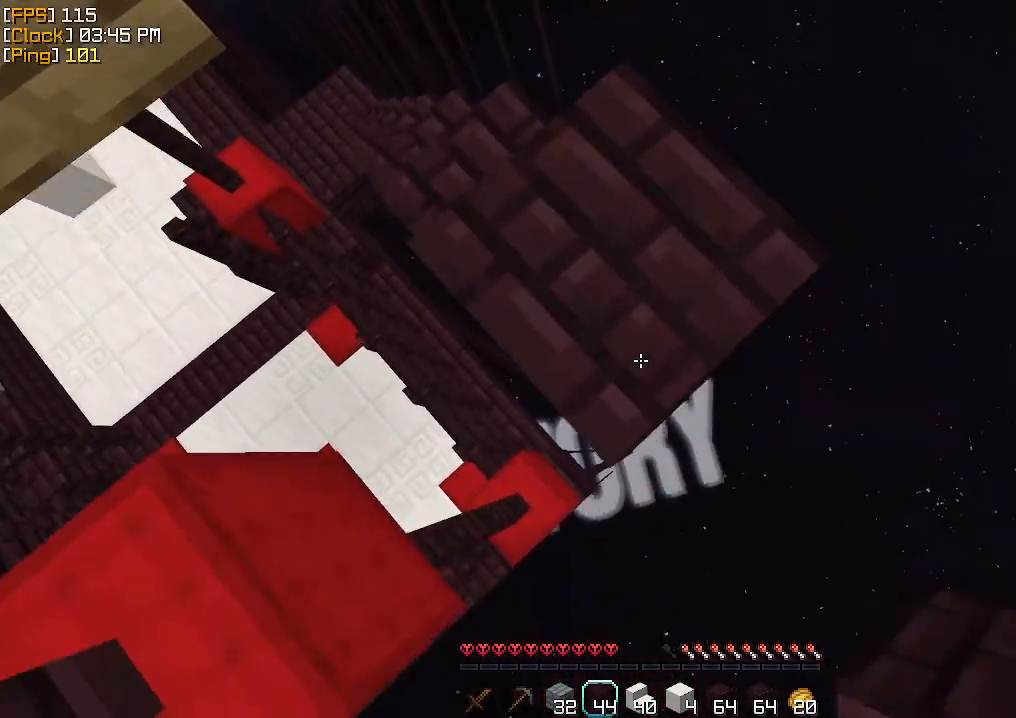
{"keys": ["d", "s"], "mouse": ["right"], "events": [[67, "mouse_right", "up"], [100, "mouse_right", "down"], [200, "mouse_right", "up"], [267, "mouse_right", "down"], [300, "mouse_right", "up"], [367, "mouse_right", "down"], [400, "mouse_right", "up"], [500, "mouse_right", "down"]]}
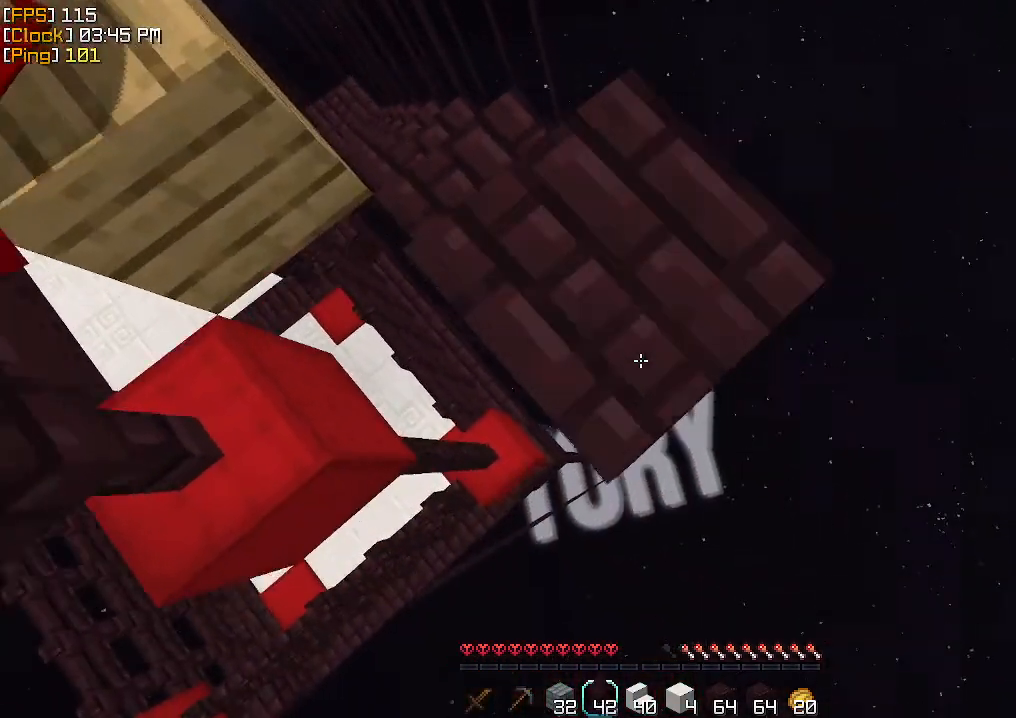
{"keys": ["d", "s"], "mouse": [], "events": [[133, "mouse_right", "up"], [267, "d", "up"], [267, "s", "up"], [467, "d", "down"], [467, "s", "down"]]}
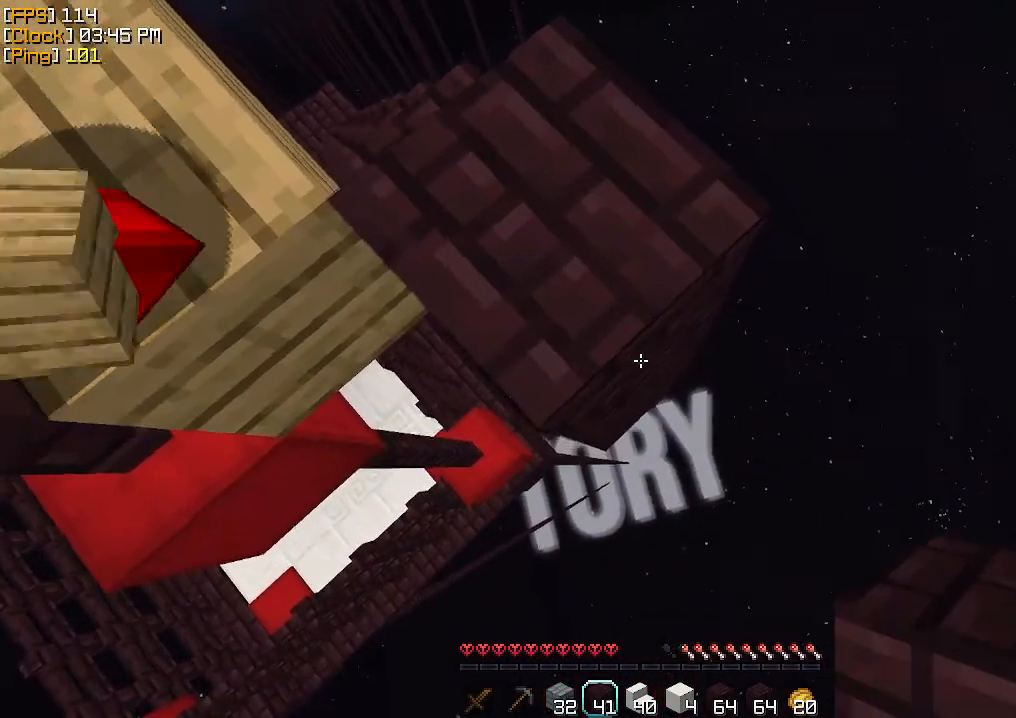
{"keys": ["a", "s"], "mouse": [], "events": [[33, "mouse_right", "down"], [100, "mouse_right", "up"], [300, "mouse_right", "down"], [367, "a", "down"], [367, "d", "up"], [367, "mouse_right", "up"]]}
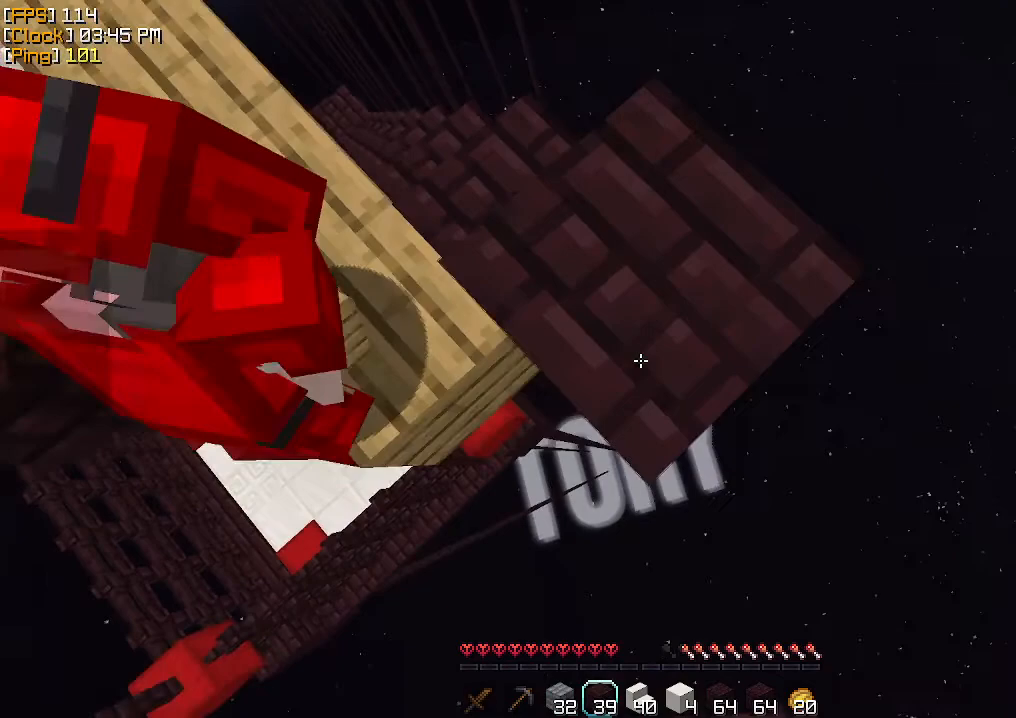
{"keys": ["a"], "mouse": ["right"], "events": [[233, "mouse_right", "down"], [300, "mouse_right", "up"], [300, "s", "up"], [333, "mouse_right", "down"], [367, "mouse_right", "up"], [467, "mouse_right", "down"]]}
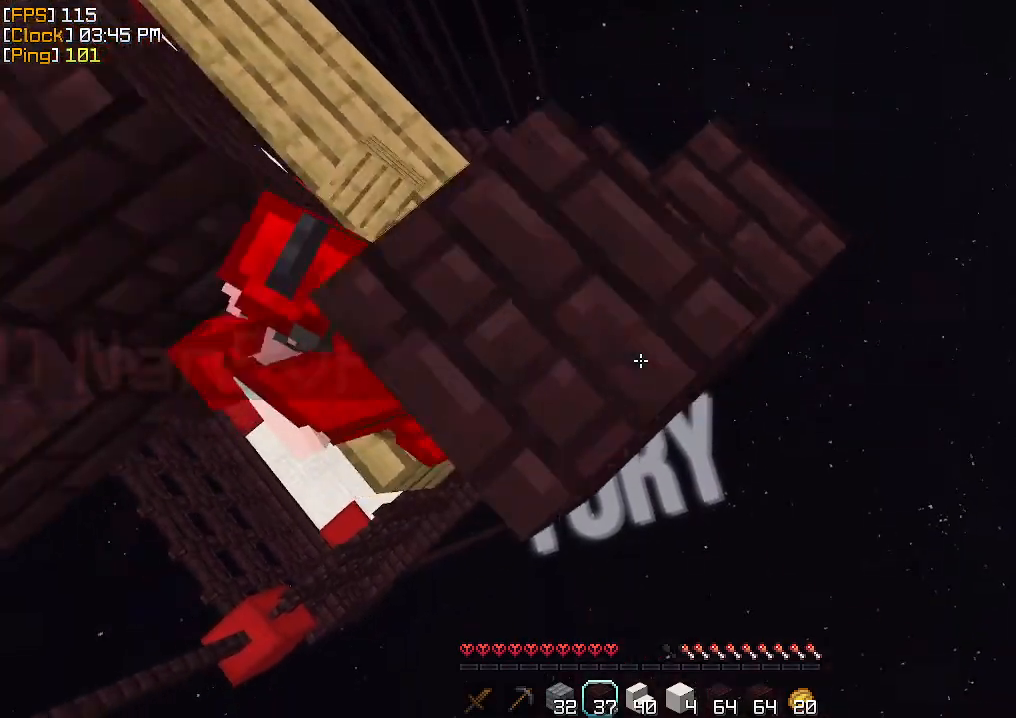
{"keys": ["a", "s"], "mouse": ["right"], "events": [[33, "mouse_right", "up"], [67, "mouse_right", "down"], [100, "s", "down"], [133, "mouse_right", "up"], [200, "mouse_right", "down"], [267, "mouse_right", "up"], [300, "mouse_right", "down"], [367, "mouse_right", "up"], [400, "mouse_right", "down"], [467, "mouse_right", "up"], [500, "mouse_right", "down"]]}
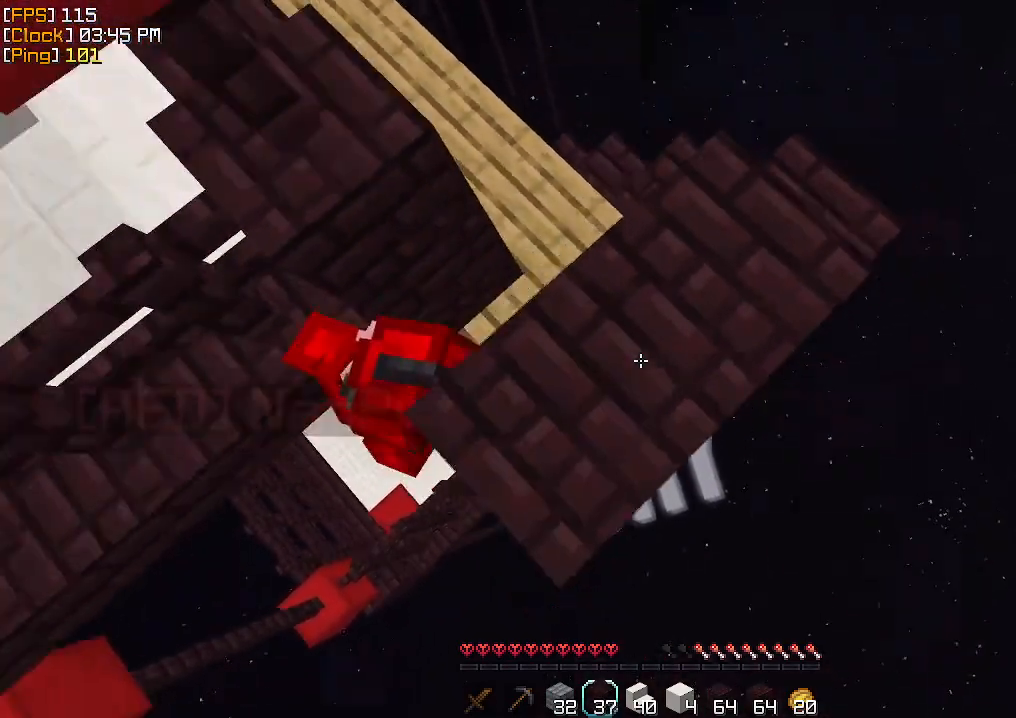
{"keys": ["a", "s"], "mouse": ["right"], "events": [[233, "mouse_right", "up"], [300, "mouse_right", "down"], [333, "mouse_right", "up"], [367, "mouse_right", "down"], [467, "mouse_right", "up"], [500, "mouse_right", "down"]]}
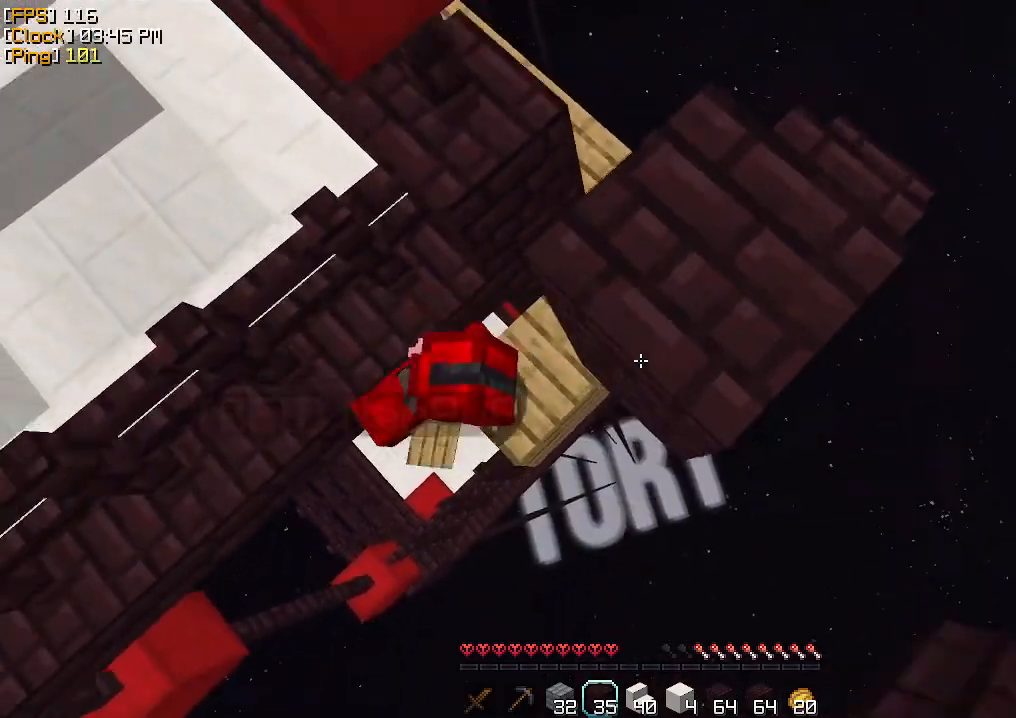
{"keys": ["a", "w"], "mouse": ["right"], "events": [[100, "mouse_right", "up"], [133, "mouse_right", "down"], [200, "mouse_right", "up"], [267, "mouse_right", "down"], [300, "mouse_right", "up"], [367, "mouse_right", "down"], [367, "s", "up"], [433, "mouse_right", "up"], [467, "w", "down"], [500, "mouse_right", "down"]]}
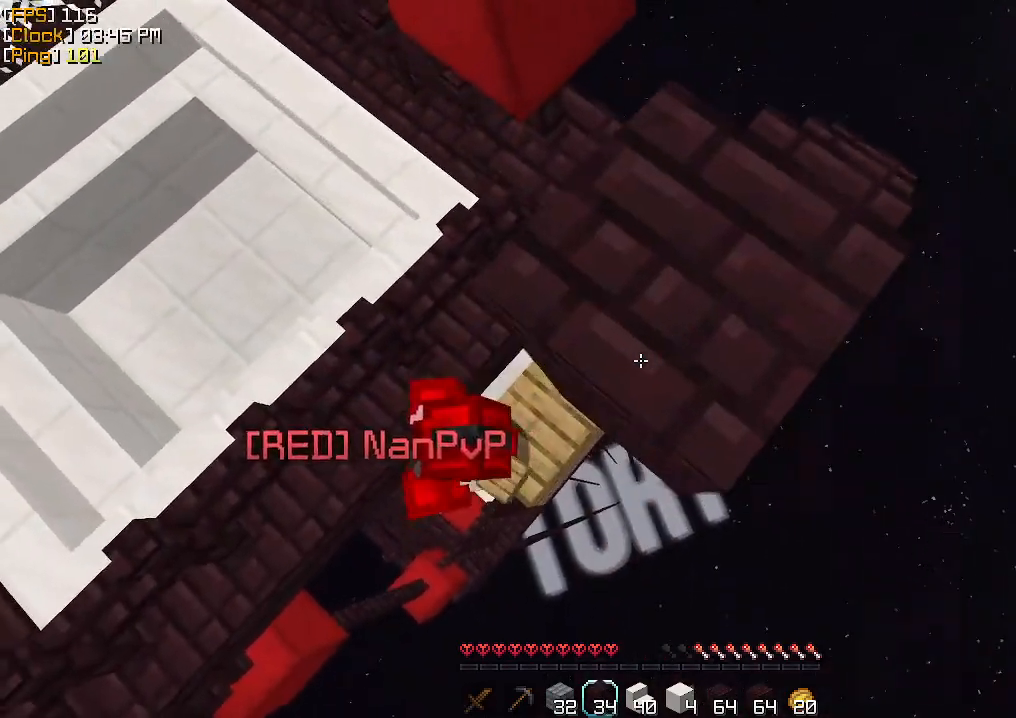
{"keys": ["a", "s"], "mouse": [], "events": [[33, "mouse_right", "up"], [33, "w", "up"], [67, "a", "up"], [167, "s", "down"], [200, "mouse_right", "down"], [233, "a", "down"], [367, "mouse_right", "up"], [433, "mouse_right", "down"], [467, "mouse_right", "up"]]}
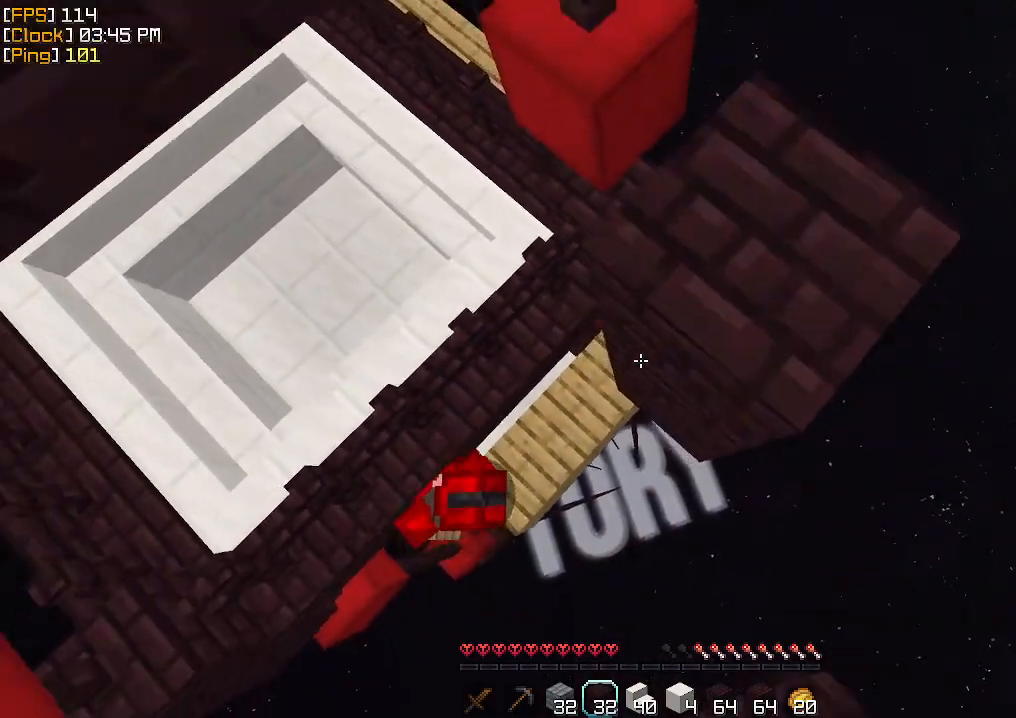
{"keys": [], "mouse": [], "events": [[33, "mouse_right", "down"], [100, "mouse_right", "up"], [167, "mouse_right", "down"], [200, "mouse_right", "up"], [433, "a", "up"], [433, "s", "up"]]}
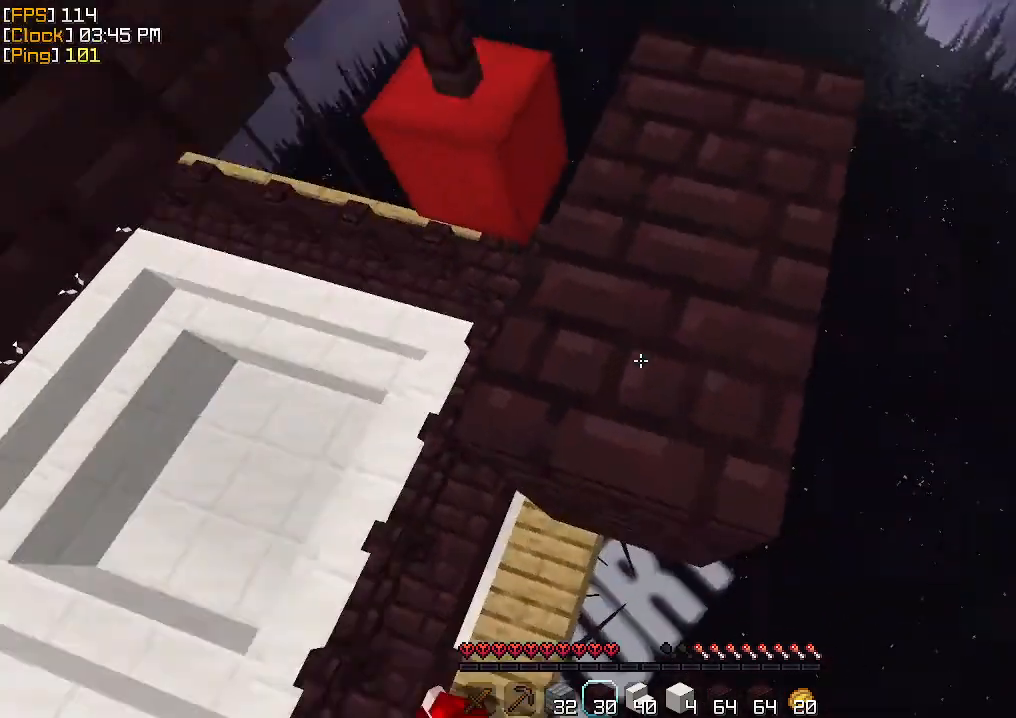
{"keys": ["d", "w"], "mouse": ["left"], "events": [[200, "w", "down"], [233, "mouse_left", "down"], [467, "d", "down"]]}
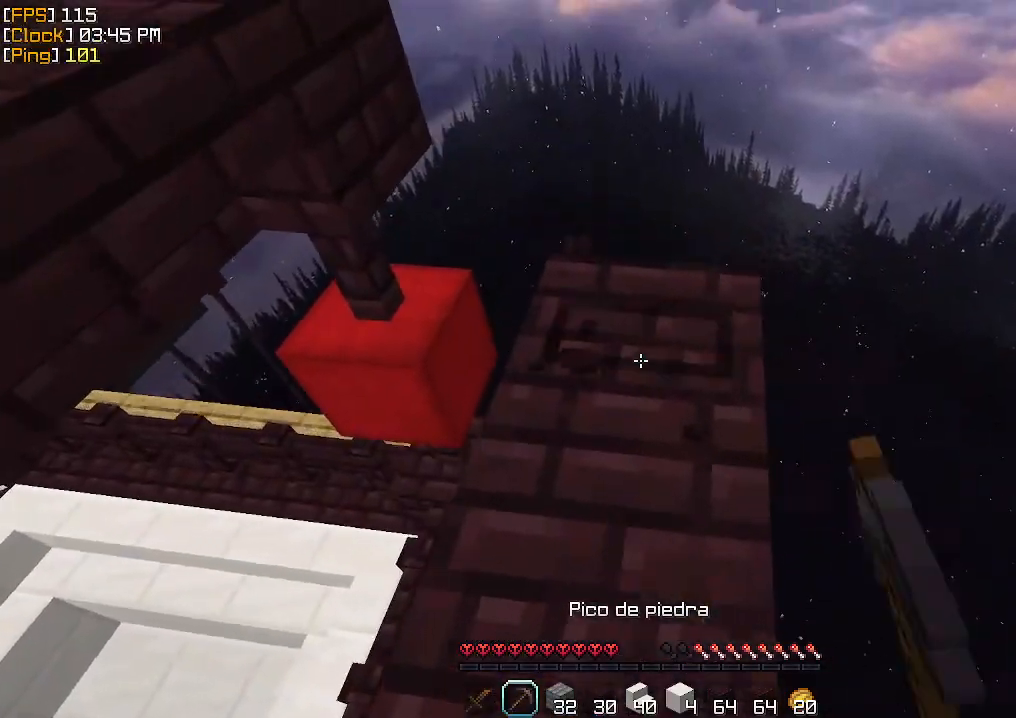
{"keys": ["a"], "mouse": ["left"], "events": [[167, "d", "up"], [400, "w", "up"], [433, "a", "down"]]}